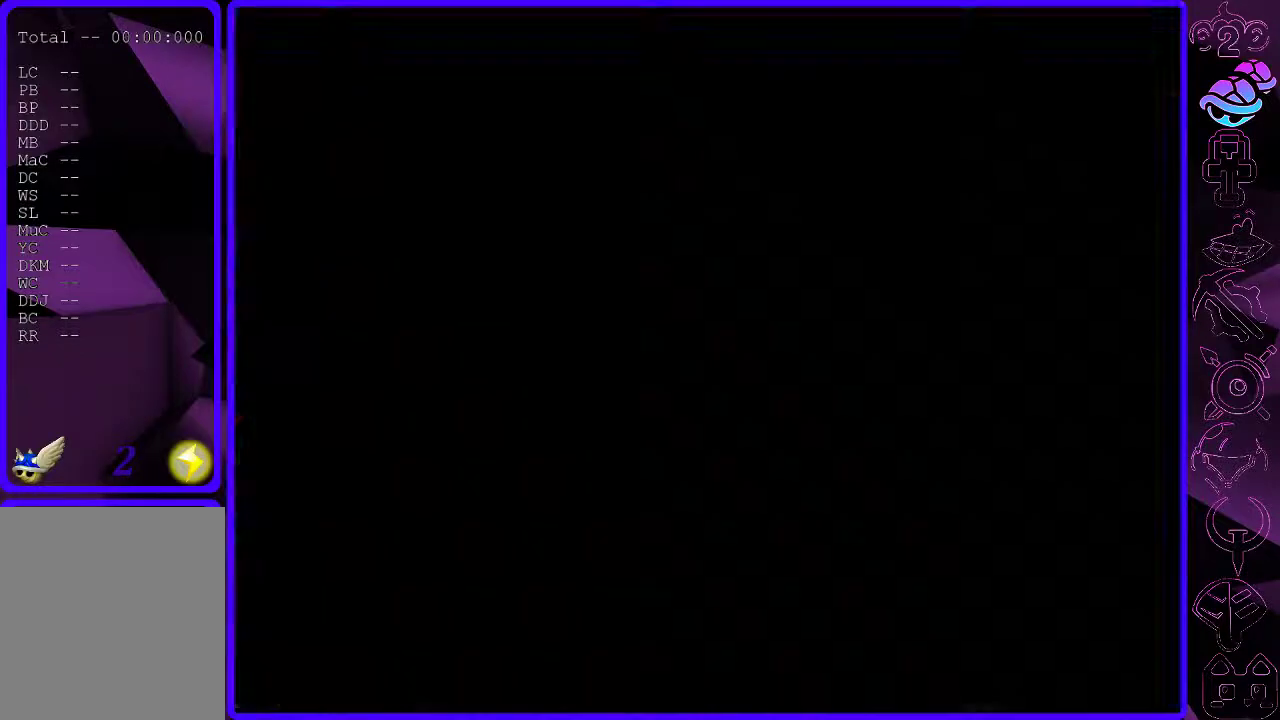
Gameplay with a controller (Xbox layout); each line is a JSON object with the inputs held at the frame after it. "events" lists button and stick changes between this image and that frame as [ms after this image, input, new state], when the widget could be followed in between.
{"buttons": [], "left_stick": "center", "right_stick": "center", "events": [[40, "B", "down"], [100, "B", "up"]]}
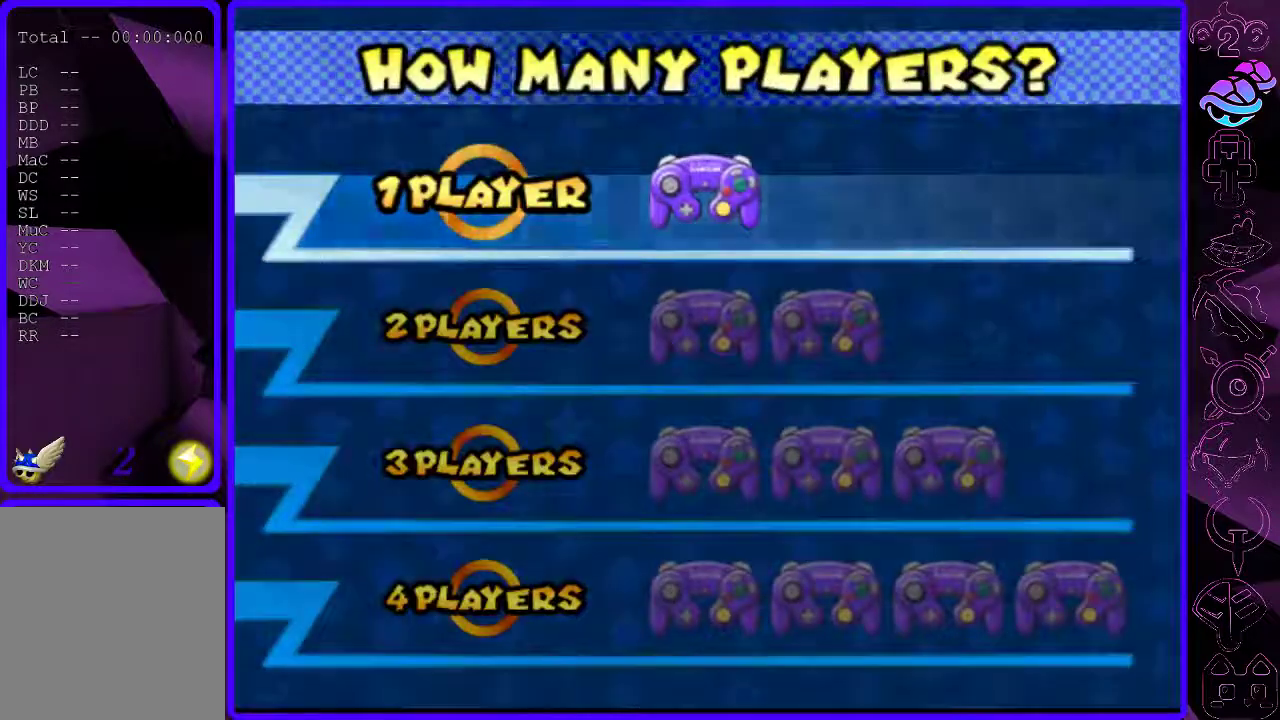
{"buttons": [], "left_stick": "center", "right_stick": "center", "events": [[120, "B", "down"], [240, "B", "up"]]}
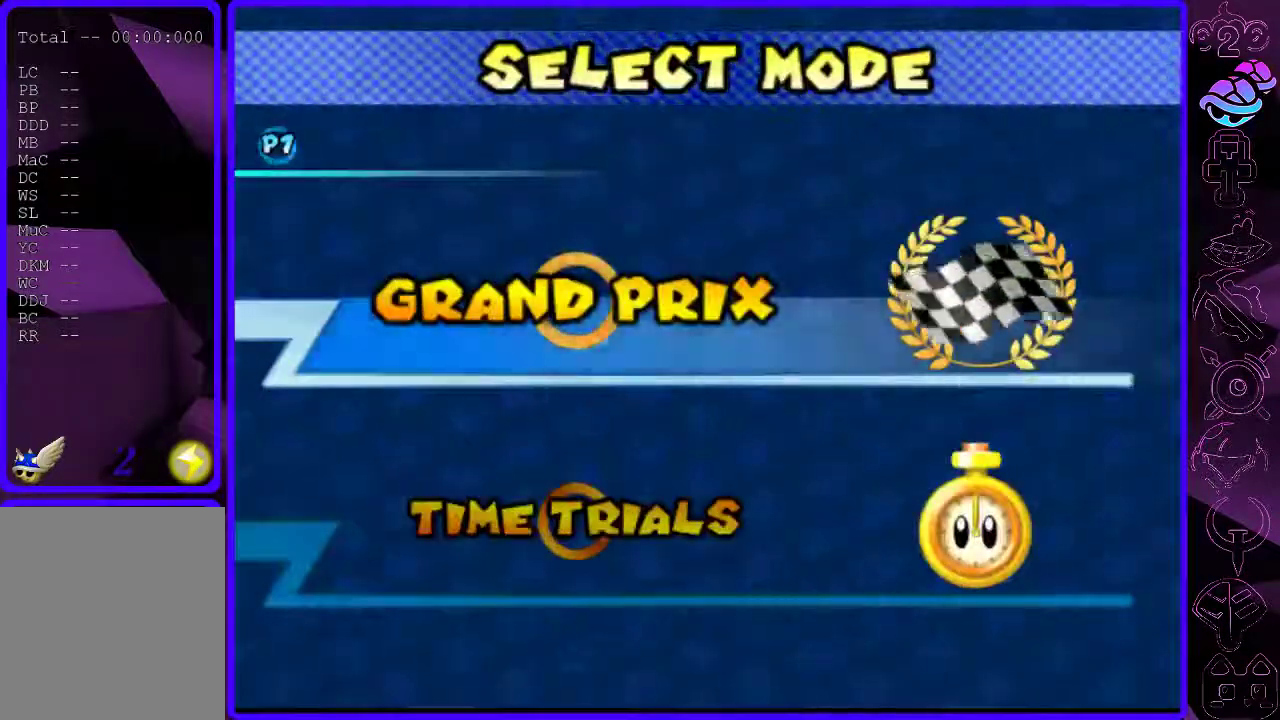
{"buttons": [], "left_stick": "center", "right_stick": "center", "events": [[220, "B", "down"], [320, "B", "up"]]}
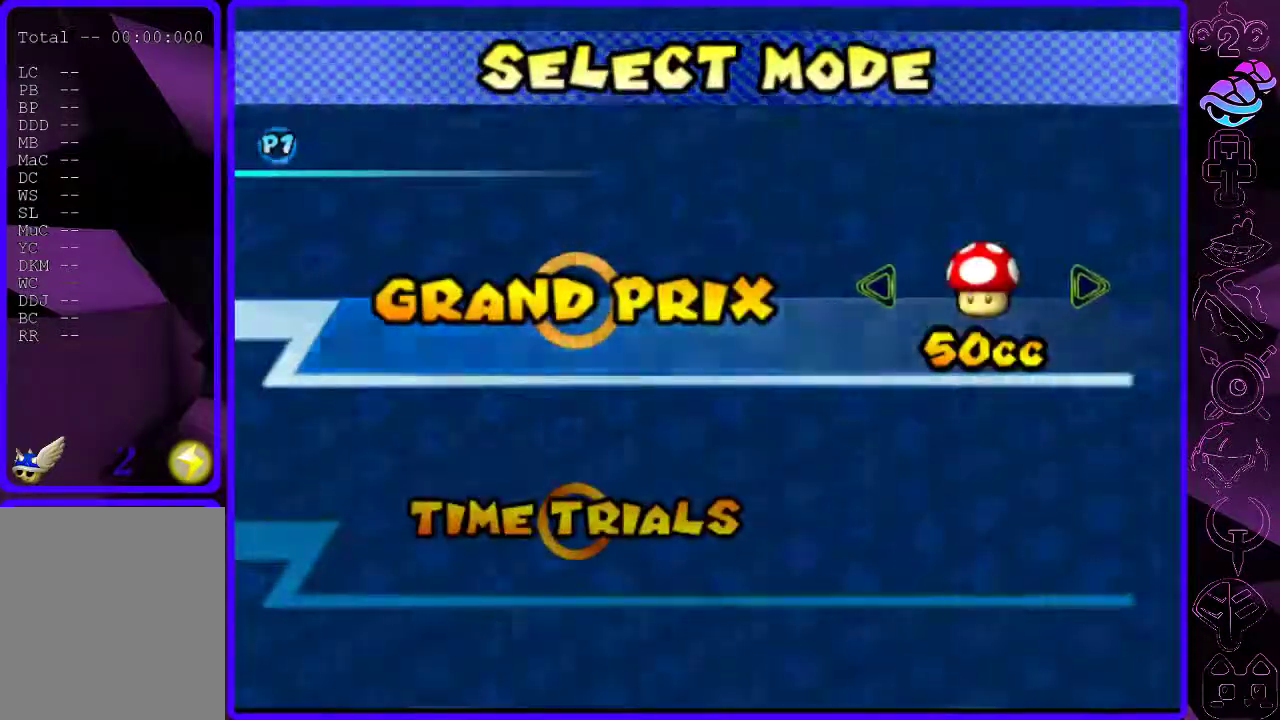
{"buttons": [], "left_stick": "center", "right_stick": "center", "events": [[80, "DPAD_RIGHT", "down"], [180, "DPAD_RIGHT", "up"], [280, "DPAD_RIGHT", "down"], [320, "DPAD_RIGHT", "up"]]}
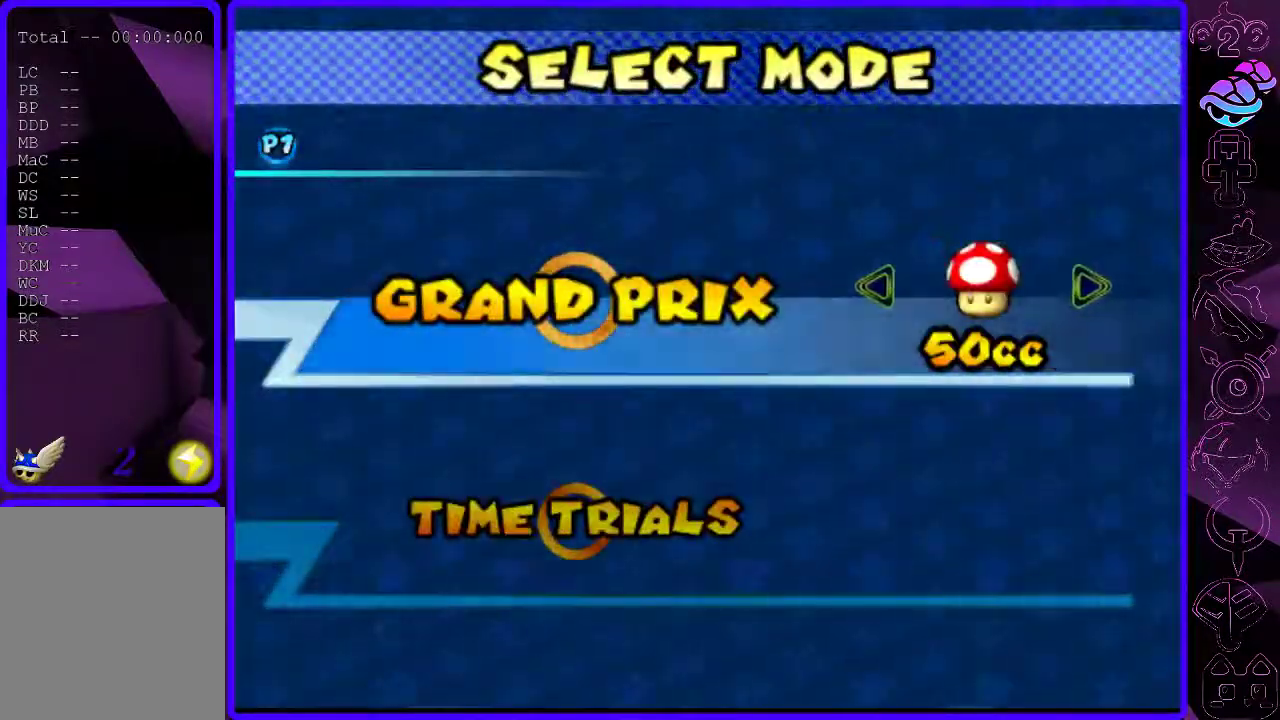
{"buttons": [], "left_stick": "center", "right_stick": "center", "events": [[200, "left_stick", "right"], [260, "left_stick", "center"]]}
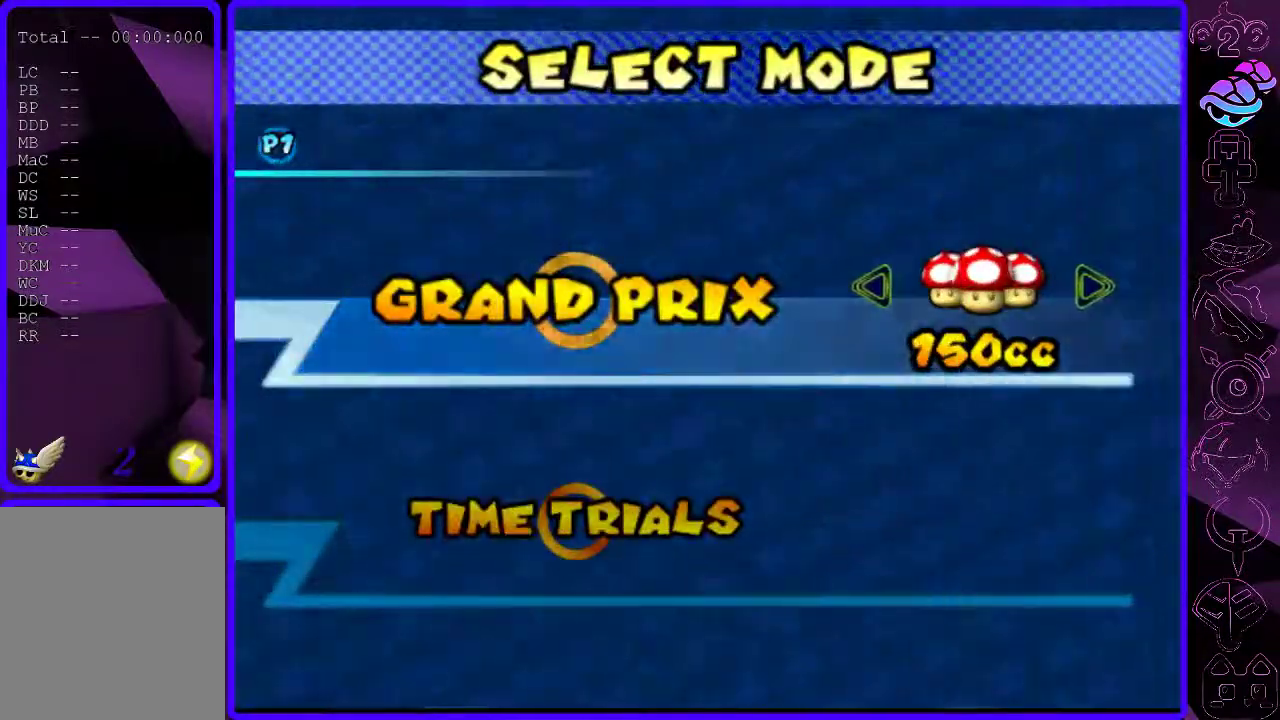
{"buttons": [], "left_stick": "center", "right_stick": "center", "events": [[240, "B", "down"], [320, "B", "up"]]}
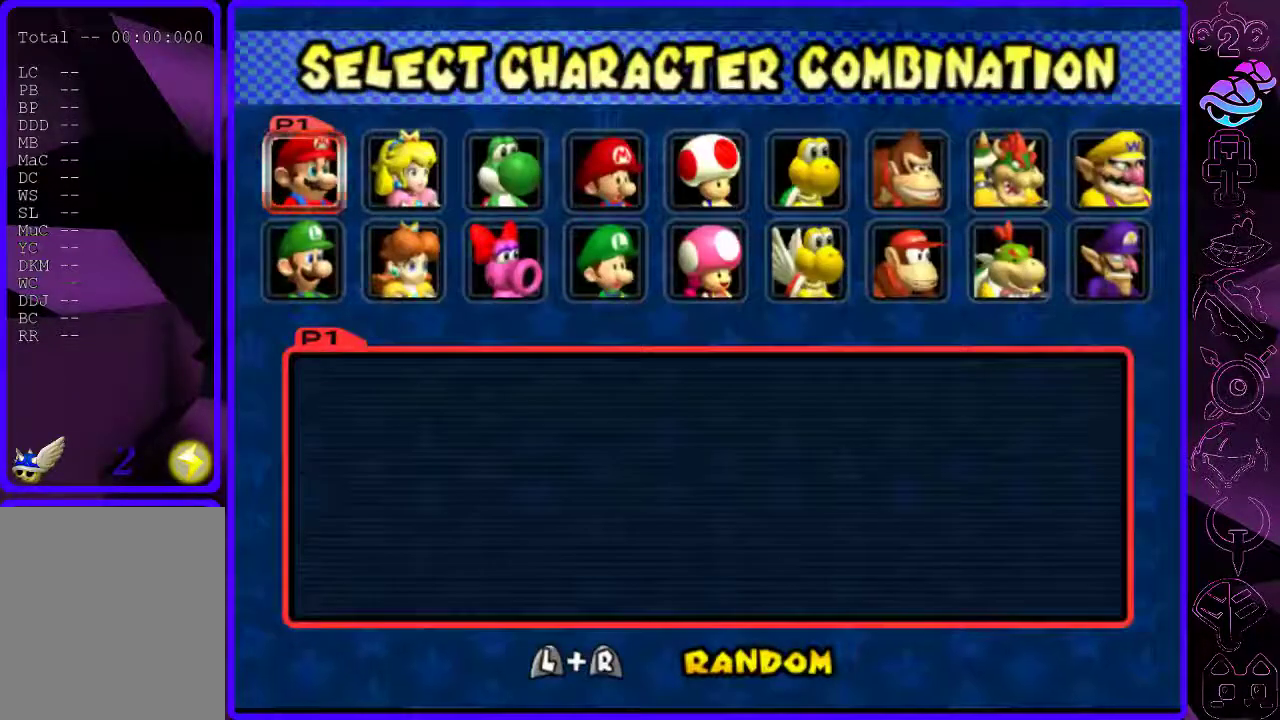
{"buttons": [], "left_stick": "center", "right_stick": "center", "events": []}
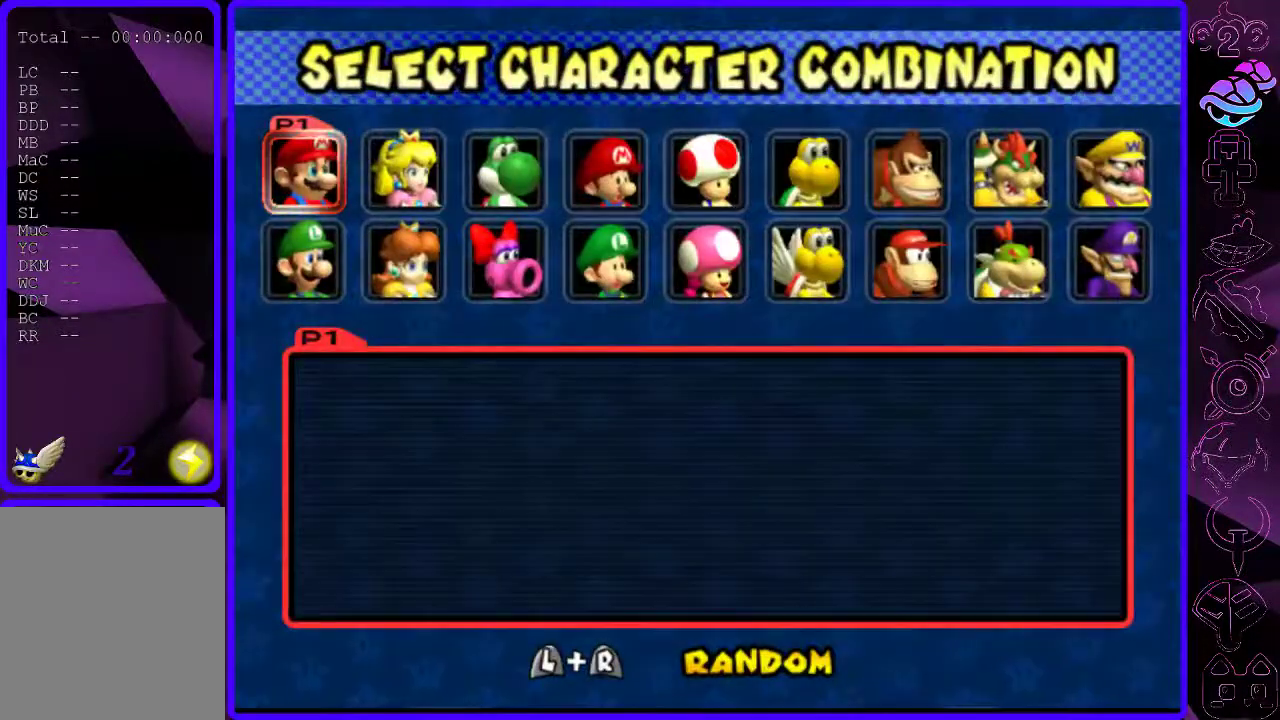
{"buttons": [], "left_stick": "right", "right_stick": "center", "events": [[340, "left_stick", "right"]]}
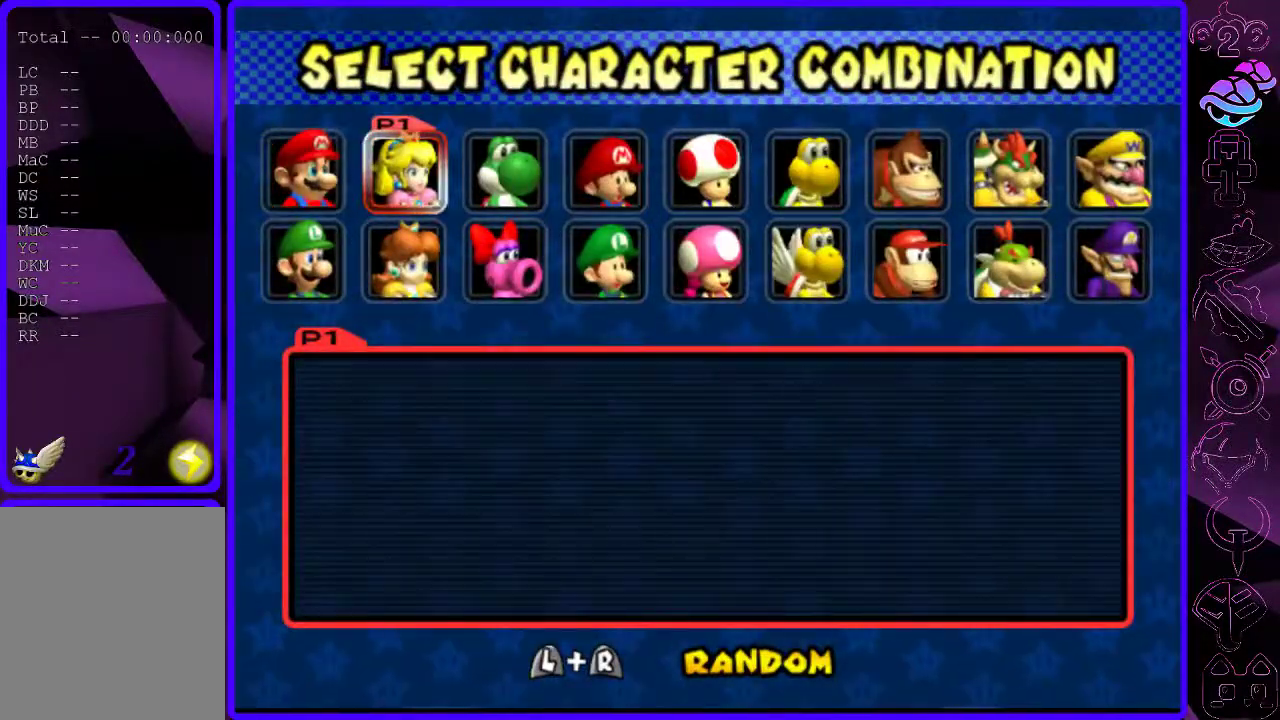
{"buttons": [], "left_stick": "down", "right_stick": "center", "events": [[80, "left_stick", "center"], [160, "left_stick", "right"], [240, "left_stick", "center"], [340, "left_stick", "right"], [420, "left_stick", "down"]]}
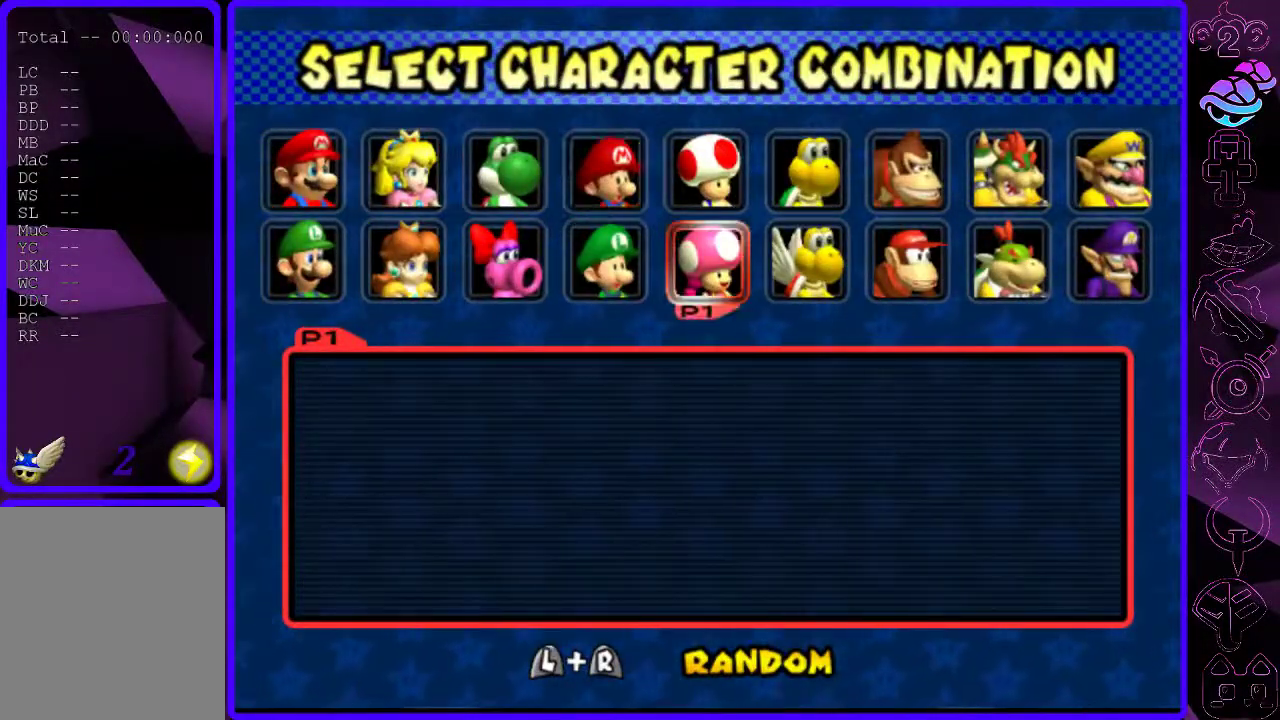
{"buttons": [], "left_stick": "left", "right_stick": "center", "events": [[60, "left_stick", "center"], [140, "B", "down"], [240, "B", "up"], [240, "left_stick", "left"], [380, "B", "down"], [460, "B", "up"]]}
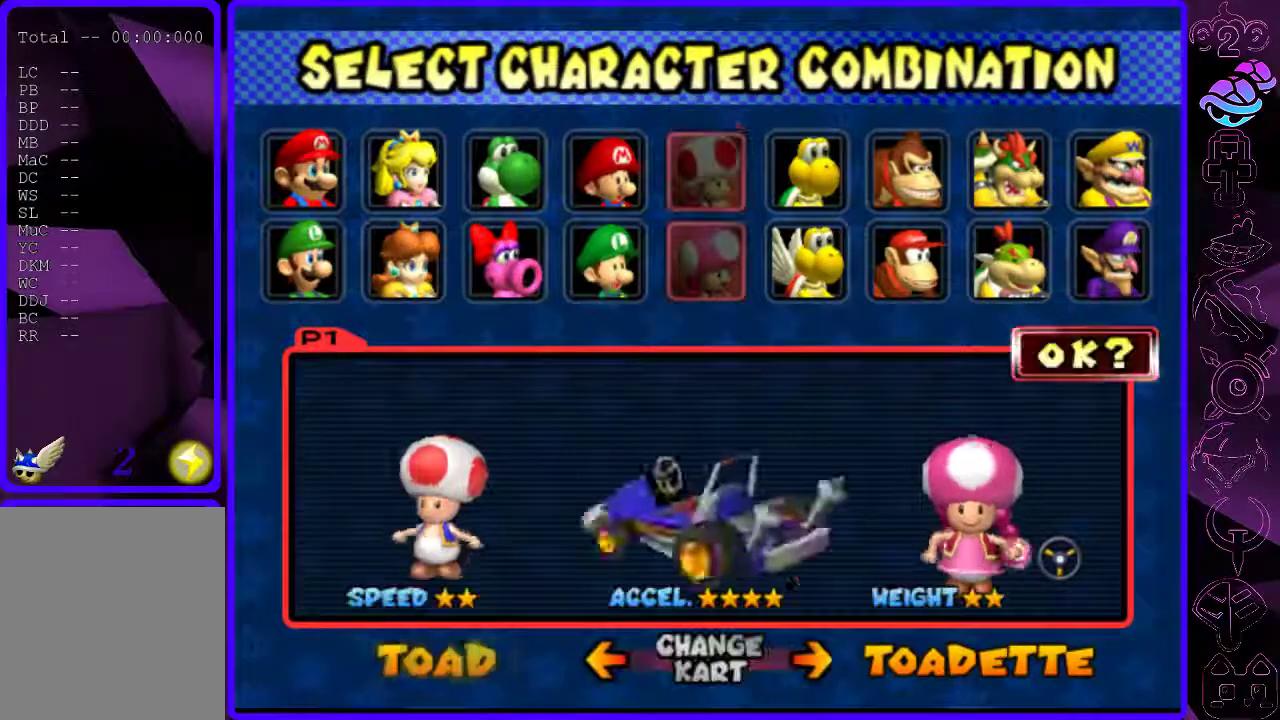
{"buttons": [], "left_stick": "right", "right_stick": "center", "events": [[200, "left_stick", "center"], [280, "left_stick", "left"], [380, "left_stick", "center"], [440, "left_stick", "right"]]}
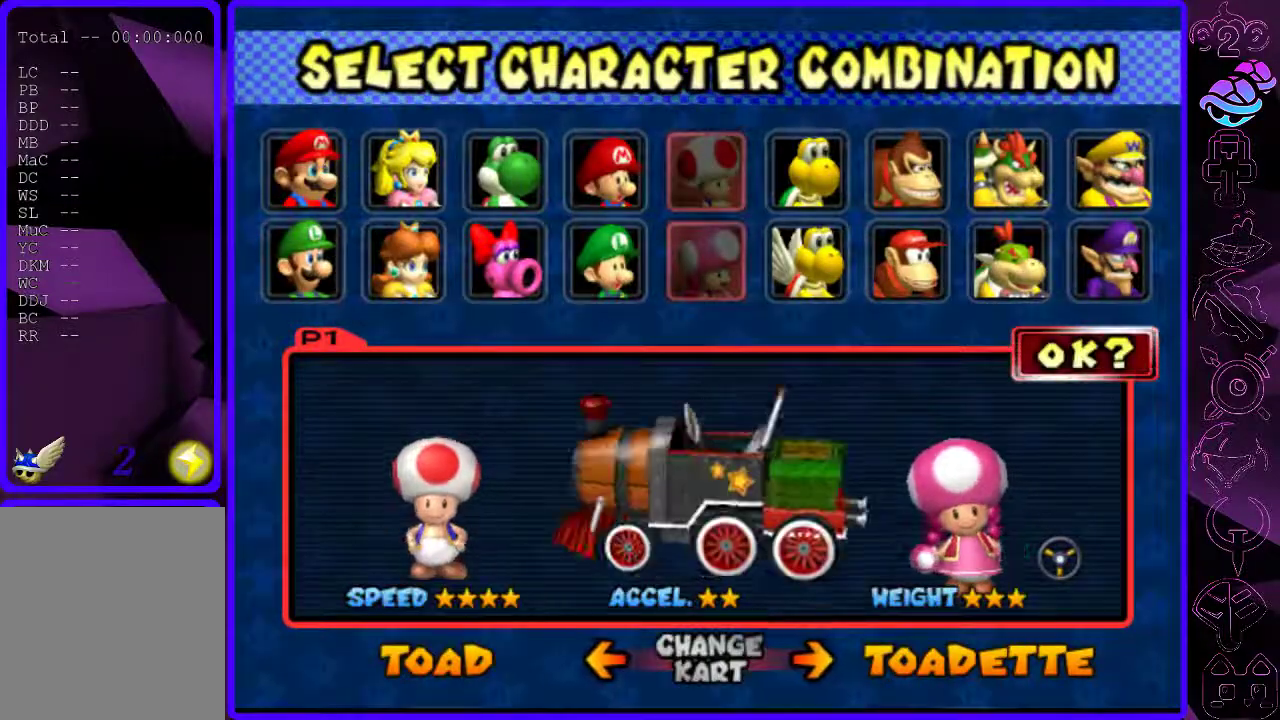
{"buttons": [], "left_stick": "center", "right_stick": "center", "events": [[80, "B", "down"], [100, "left_stick", "center"], [140, "B", "up"]]}
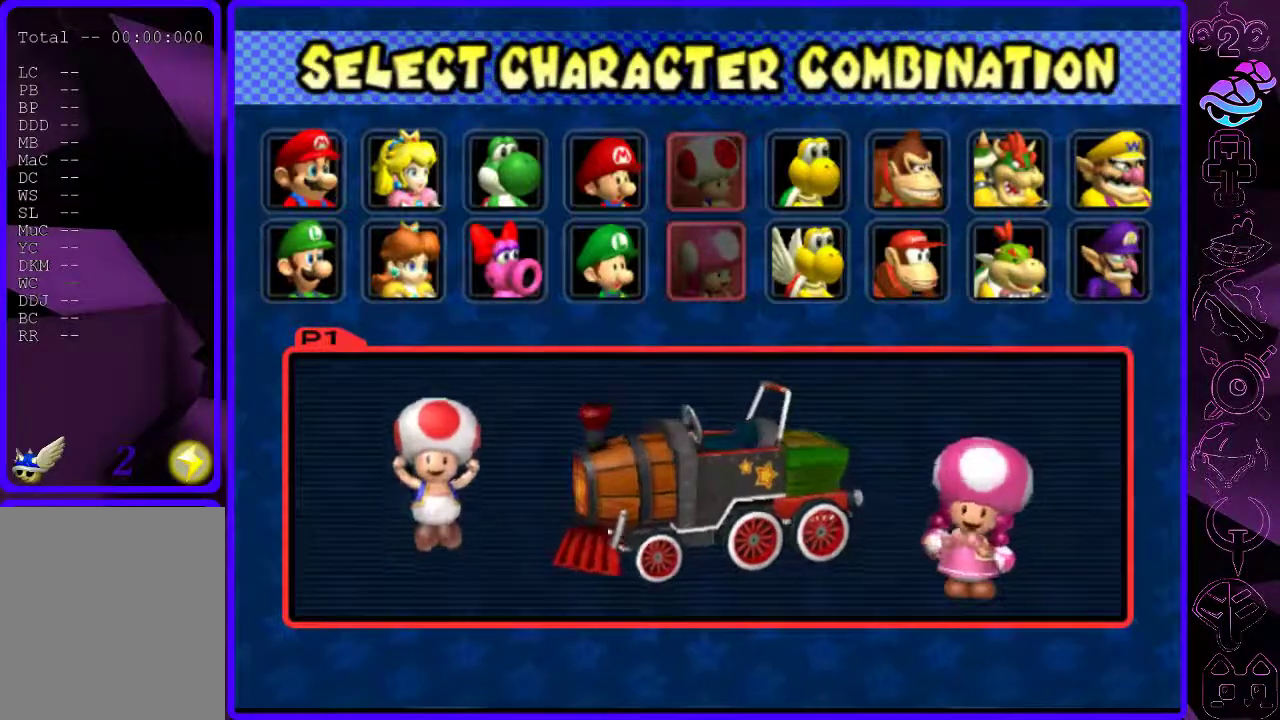
{"buttons": [], "left_stick": "center", "right_stick": "center", "events": []}
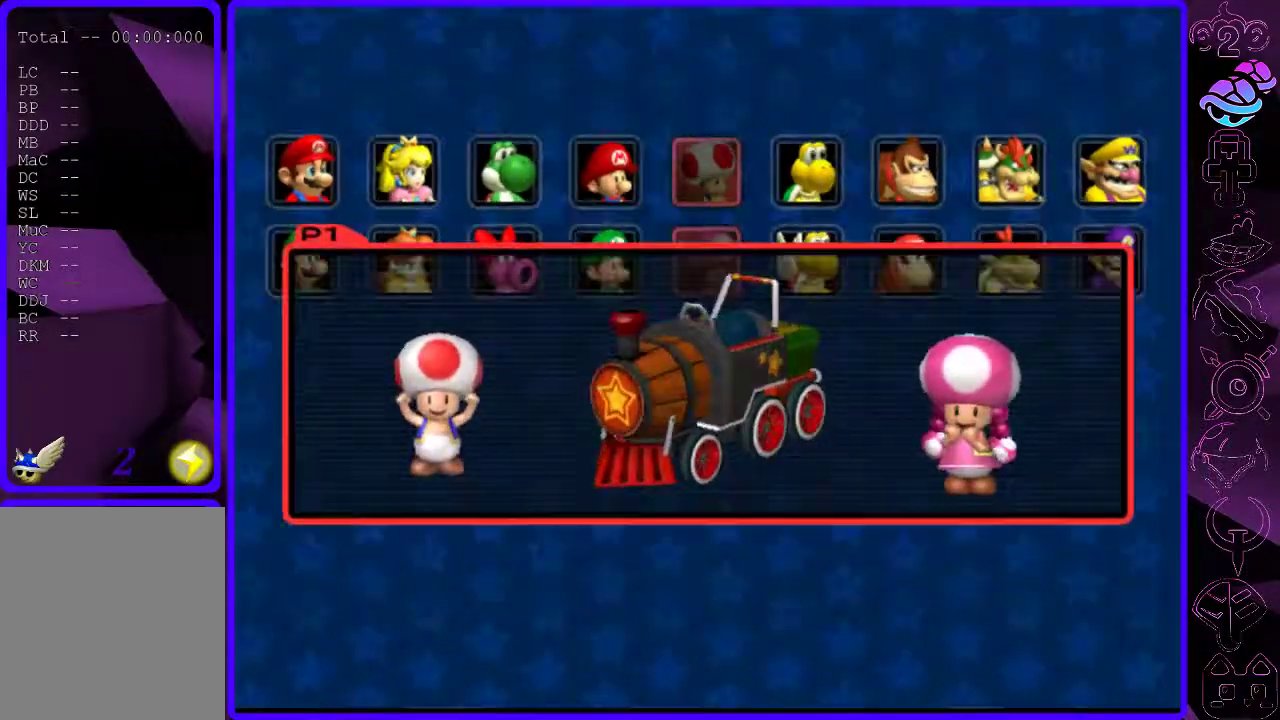
{"buttons": [], "left_stick": "center", "right_stick": "center", "events": []}
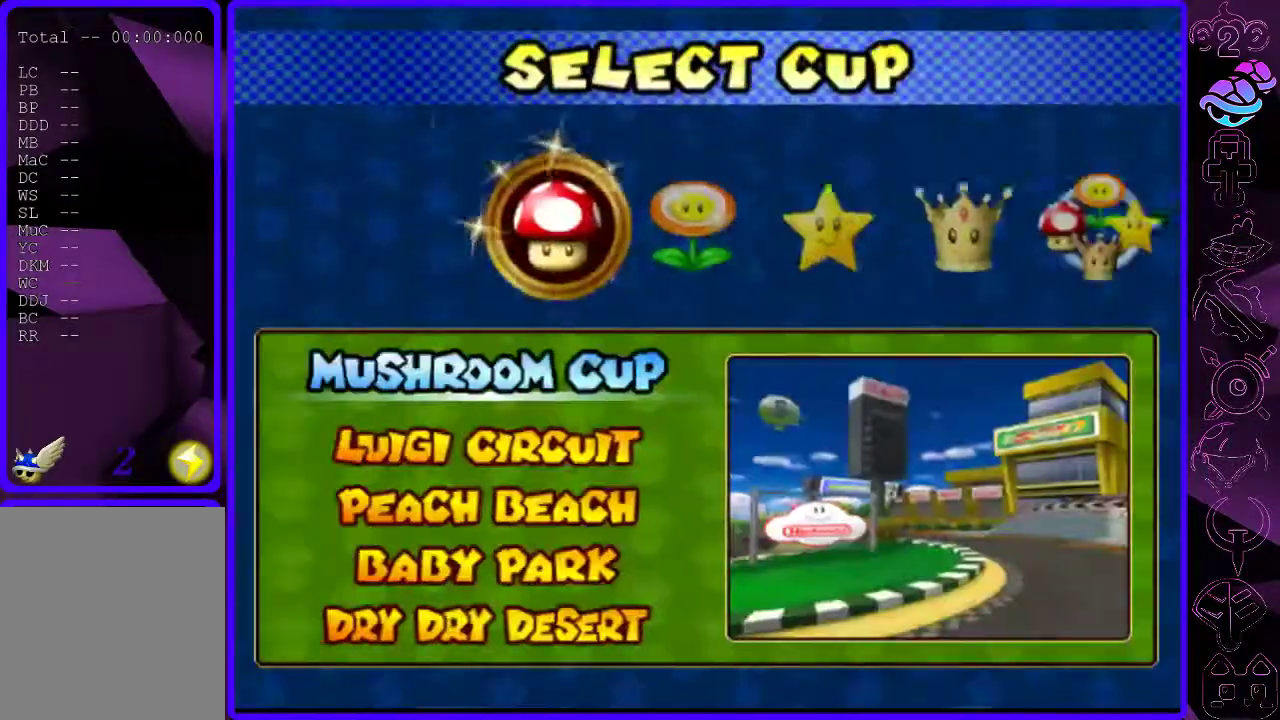
{"buttons": [], "left_stick": "center", "right_stick": "center", "events": []}
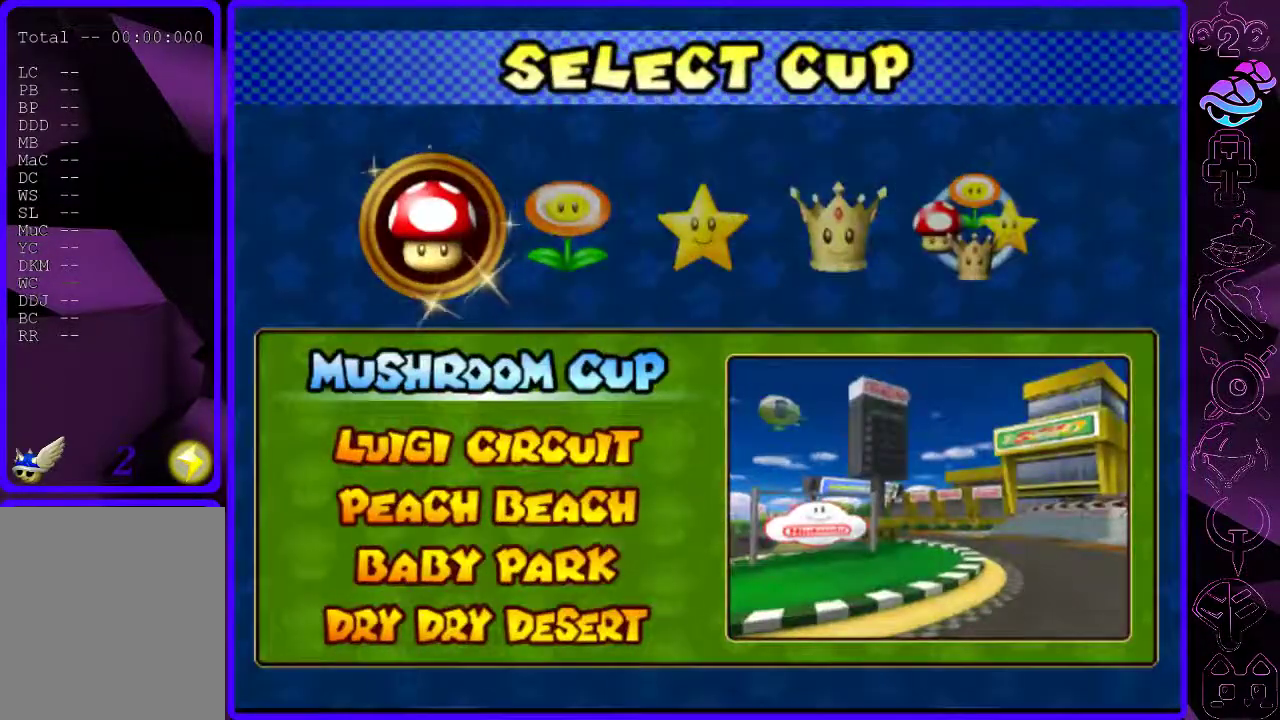
{"buttons": [], "left_stick": "center", "right_stick": "center", "events": []}
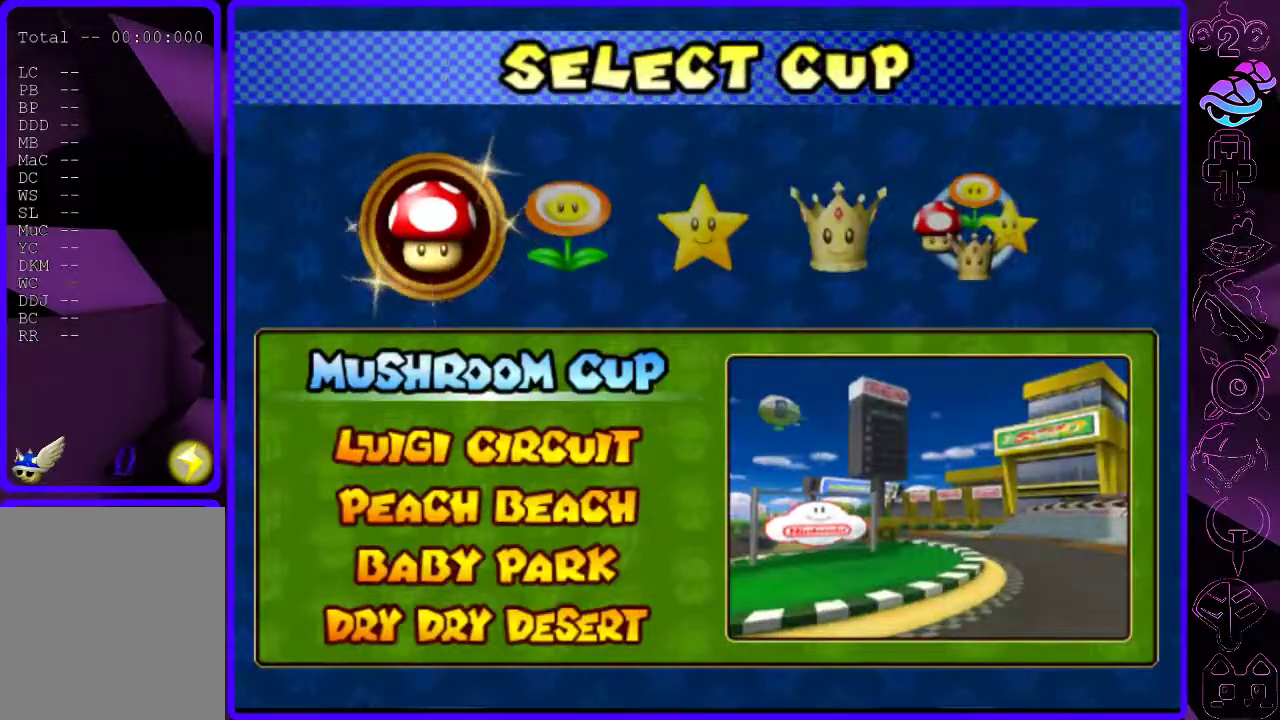
{"buttons": [], "left_stick": "center", "right_stick": "center", "events": []}
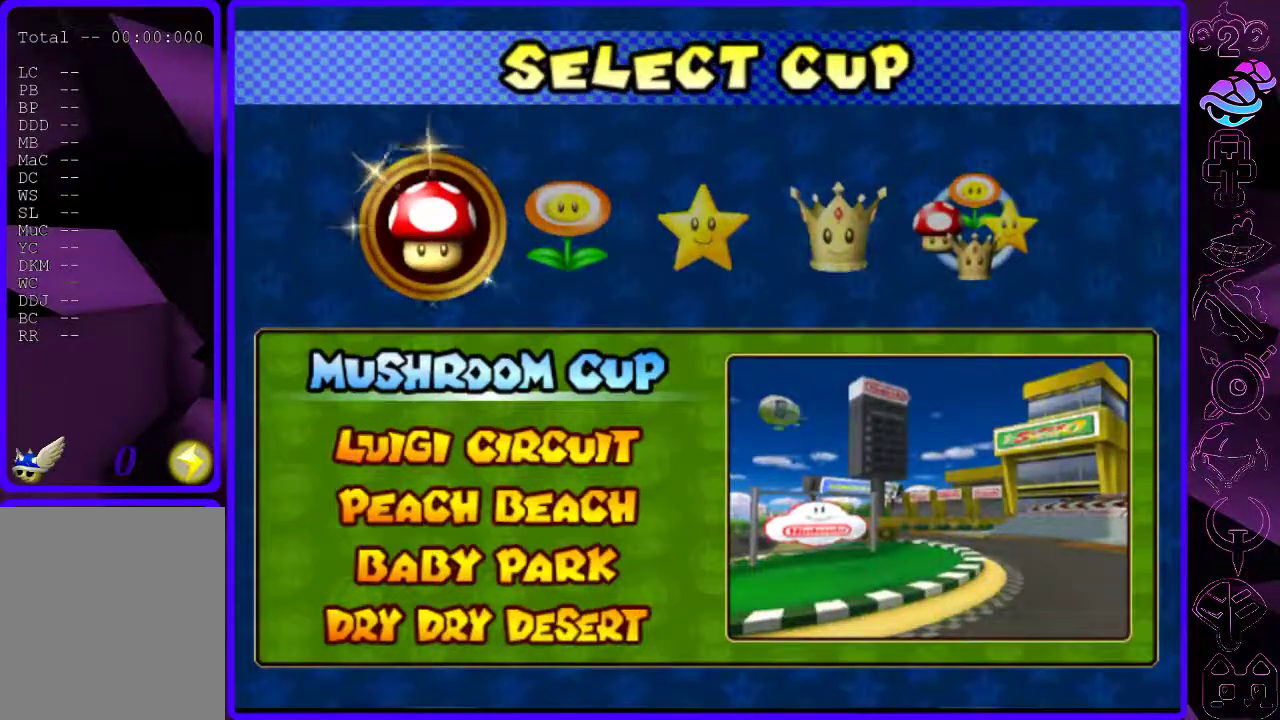
{"buttons": [], "left_stick": "center", "right_stick": "center", "events": []}
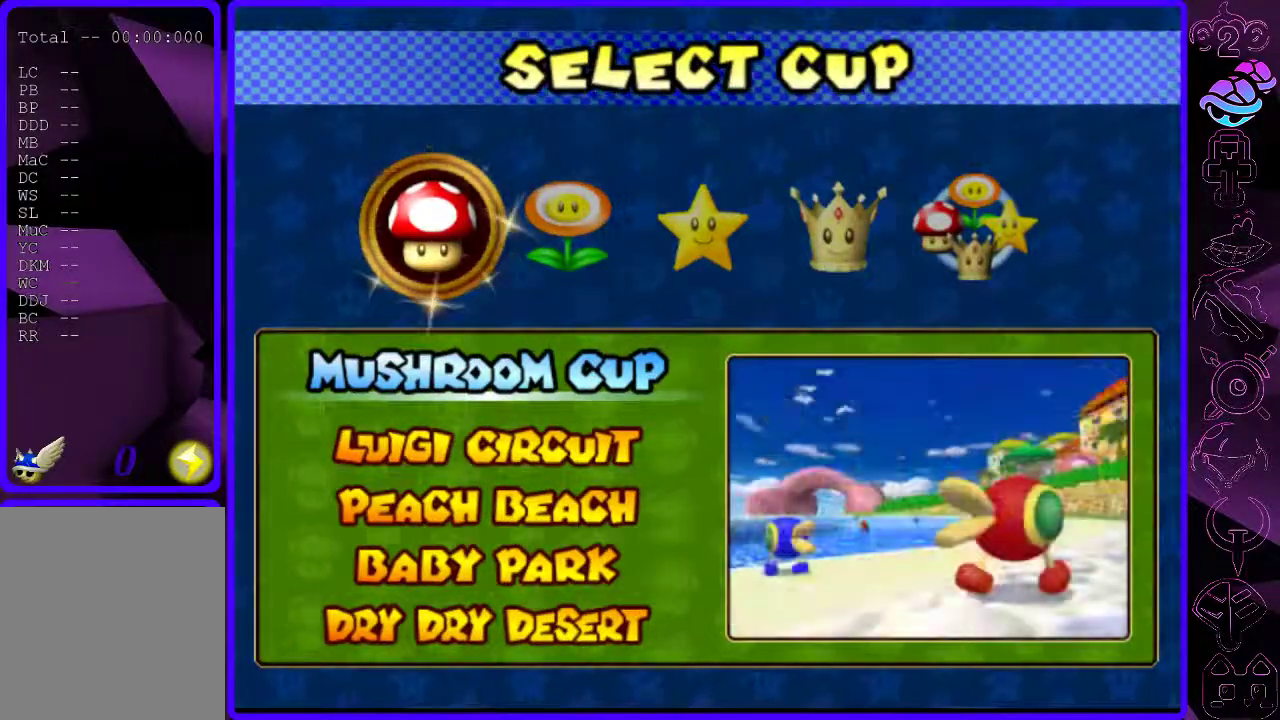
{"buttons": [], "left_stick": "center", "right_stick": "center", "events": []}
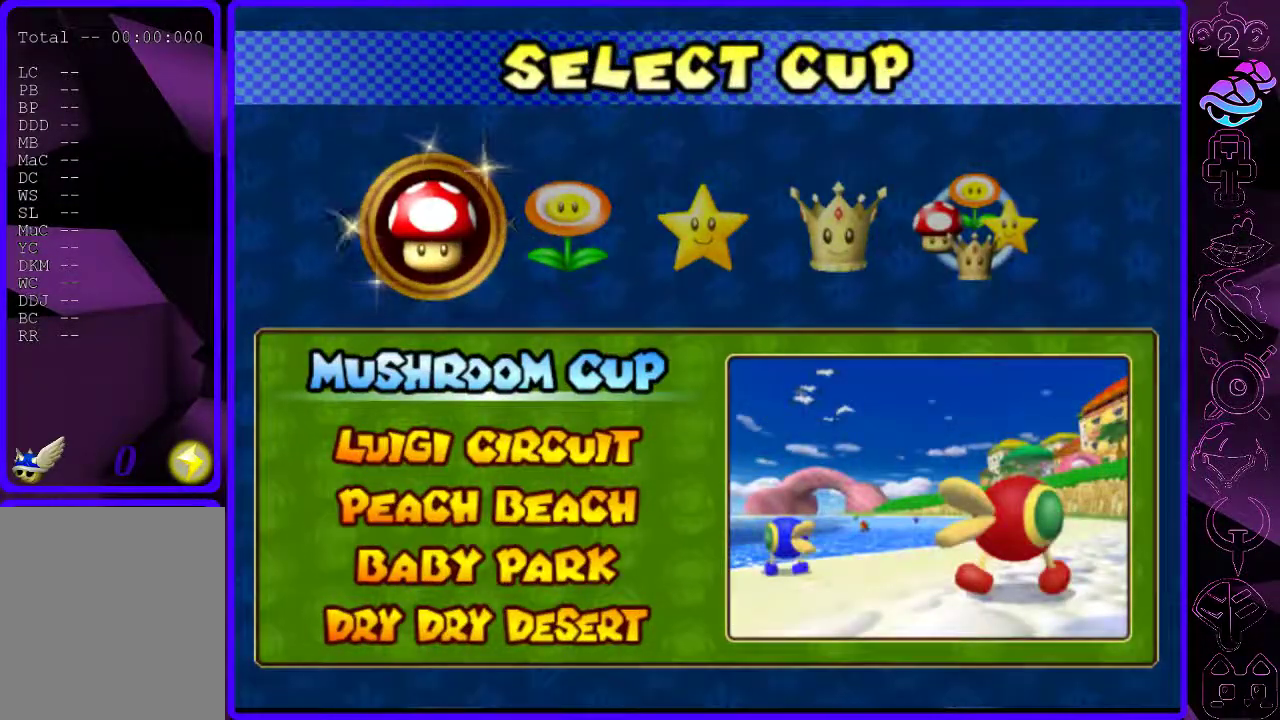
{"buttons": [], "left_stick": "center", "right_stick": "center", "events": [[380, "B", "down"], [460, "B", "up"]]}
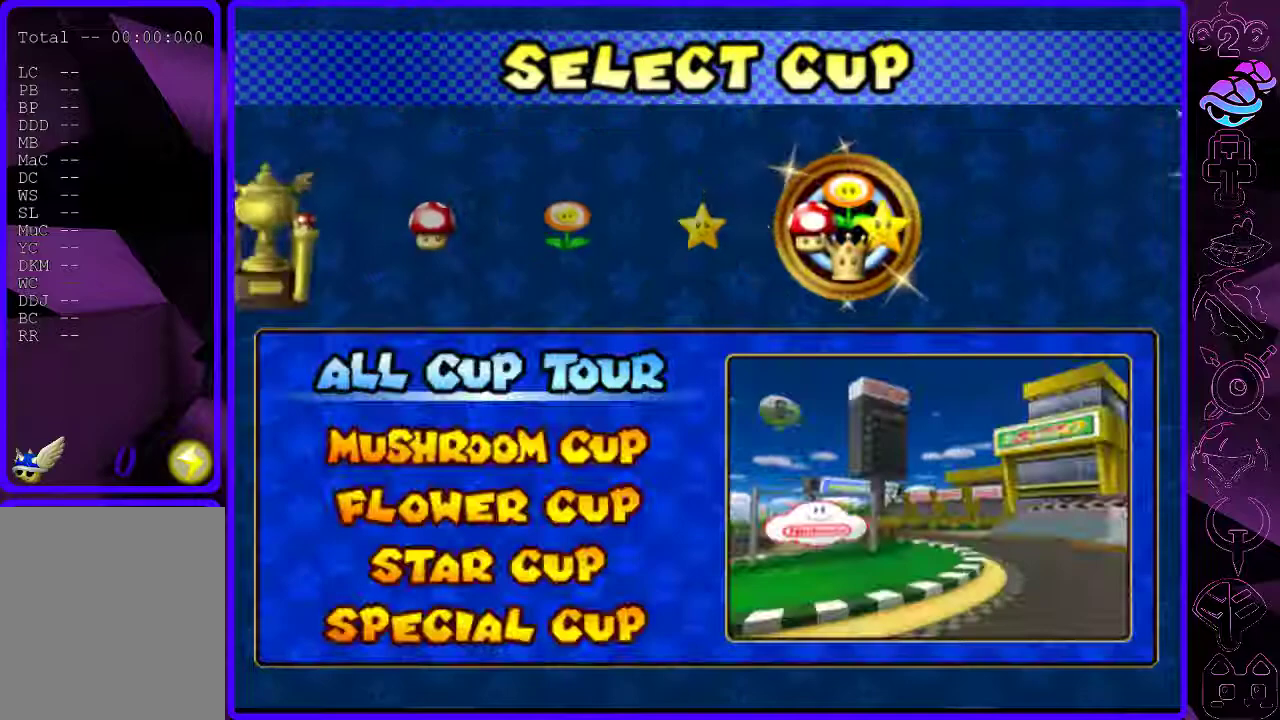
{"buttons": [], "left_stick": "center", "right_stick": "center", "events": []}
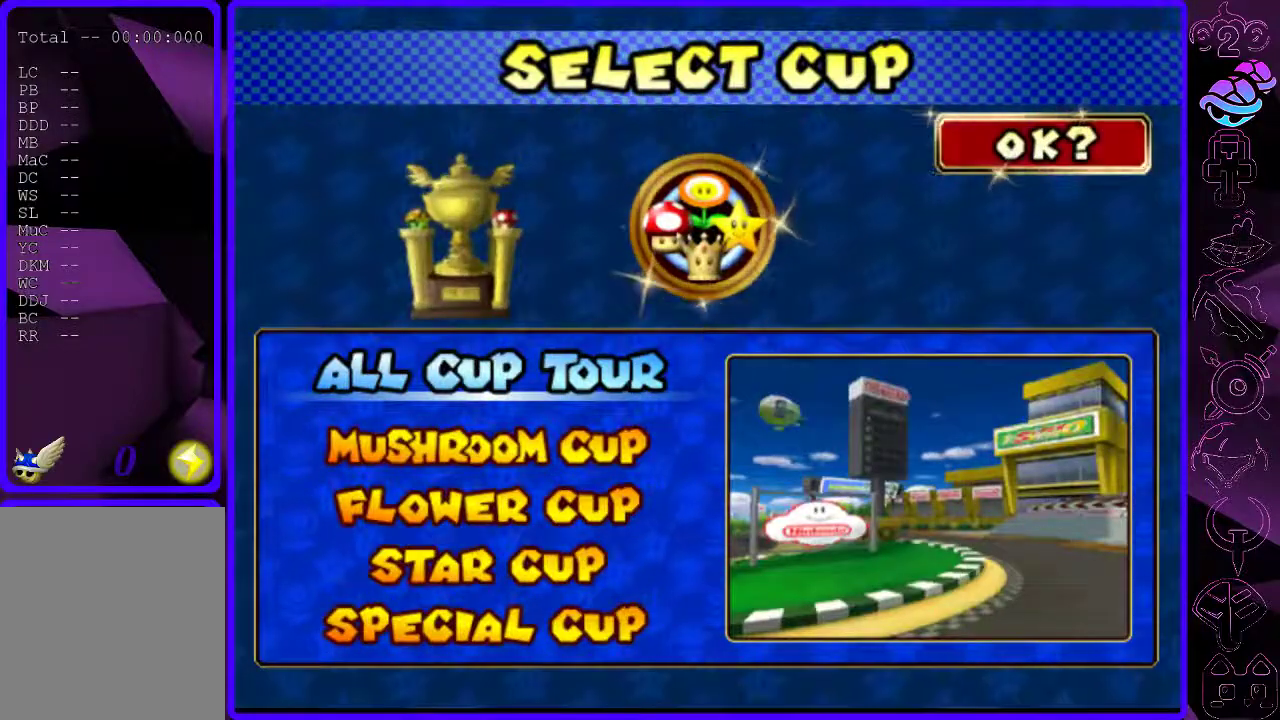
{"buttons": [], "left_stick": "center", "right_stick": "center", "events": []}
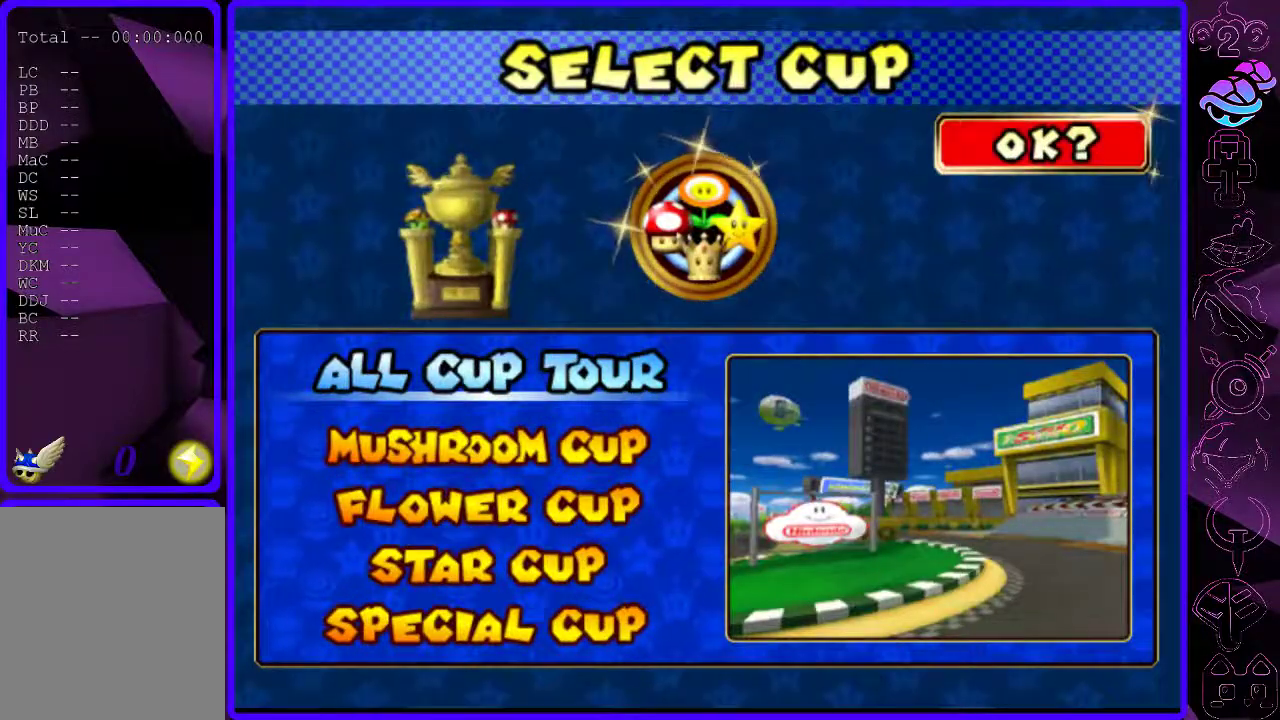
{"buttons": [], "left_stick": "center", "right_stick": "center", "events": []}
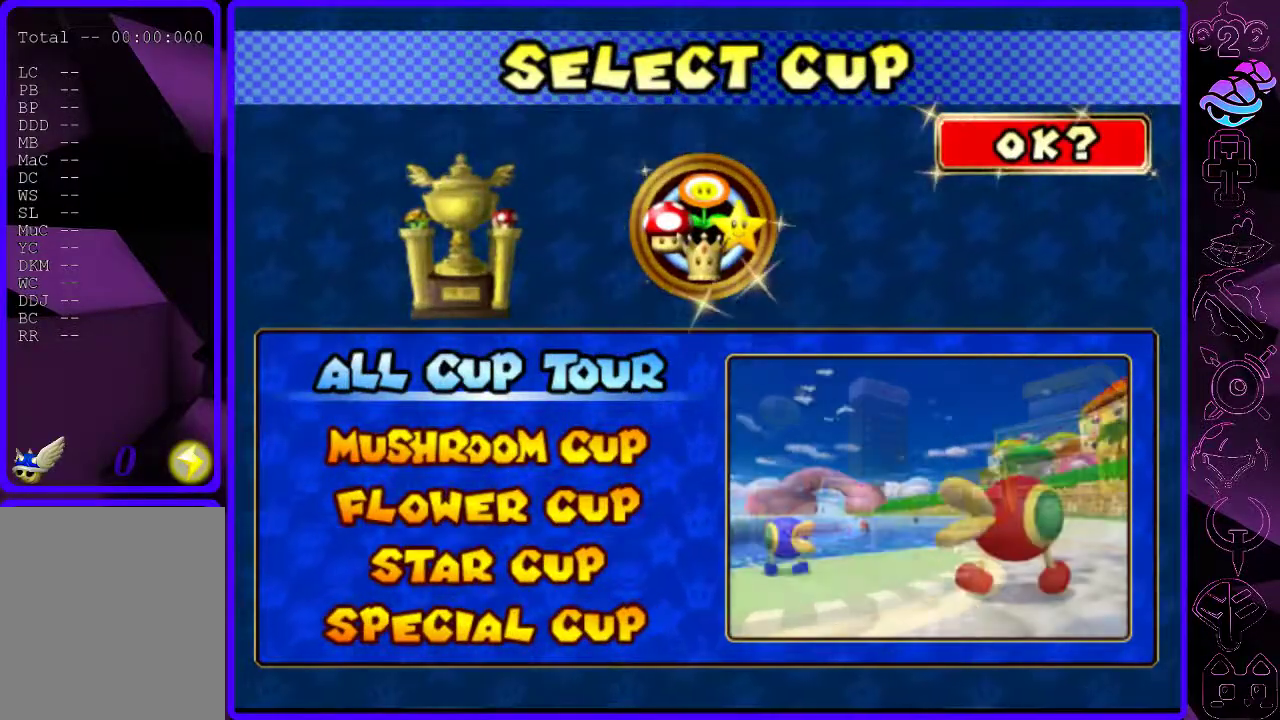
{"buttons": [], "left_stick": "center", "right_stick": "center", "events": []}
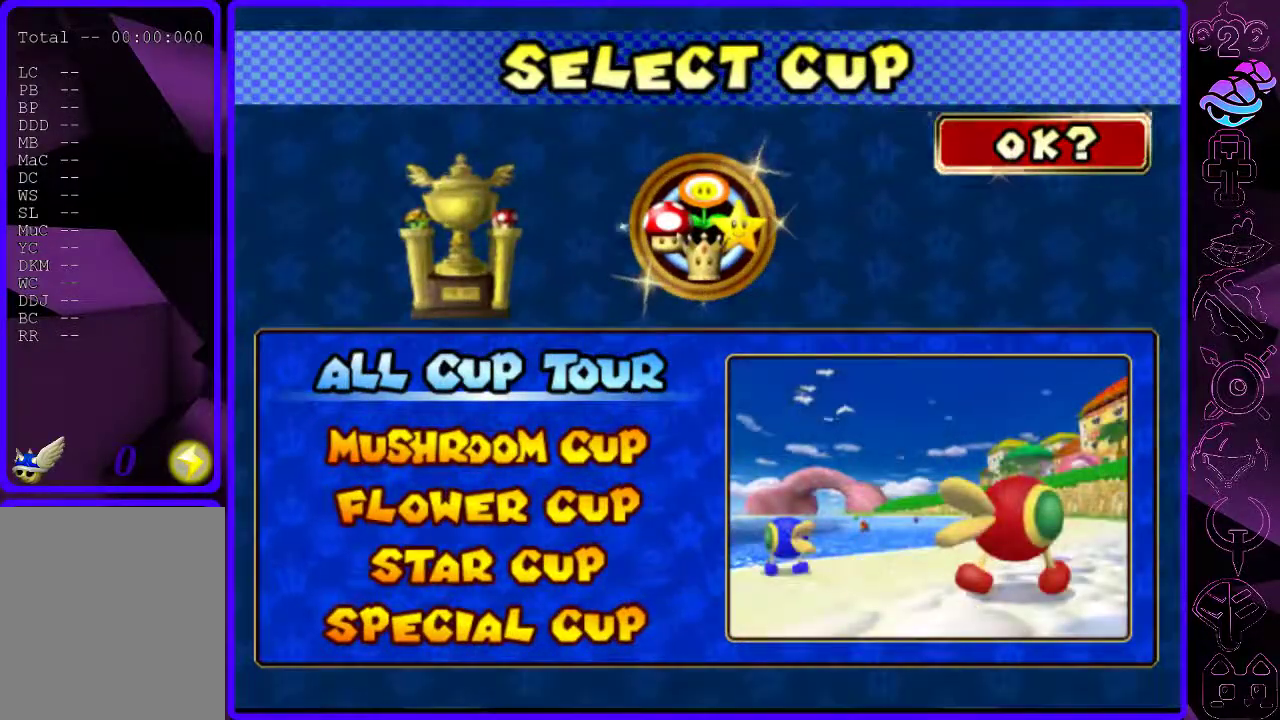
{"buttons": [], "left_stick": "center", "right_stick": "center", "events": []}
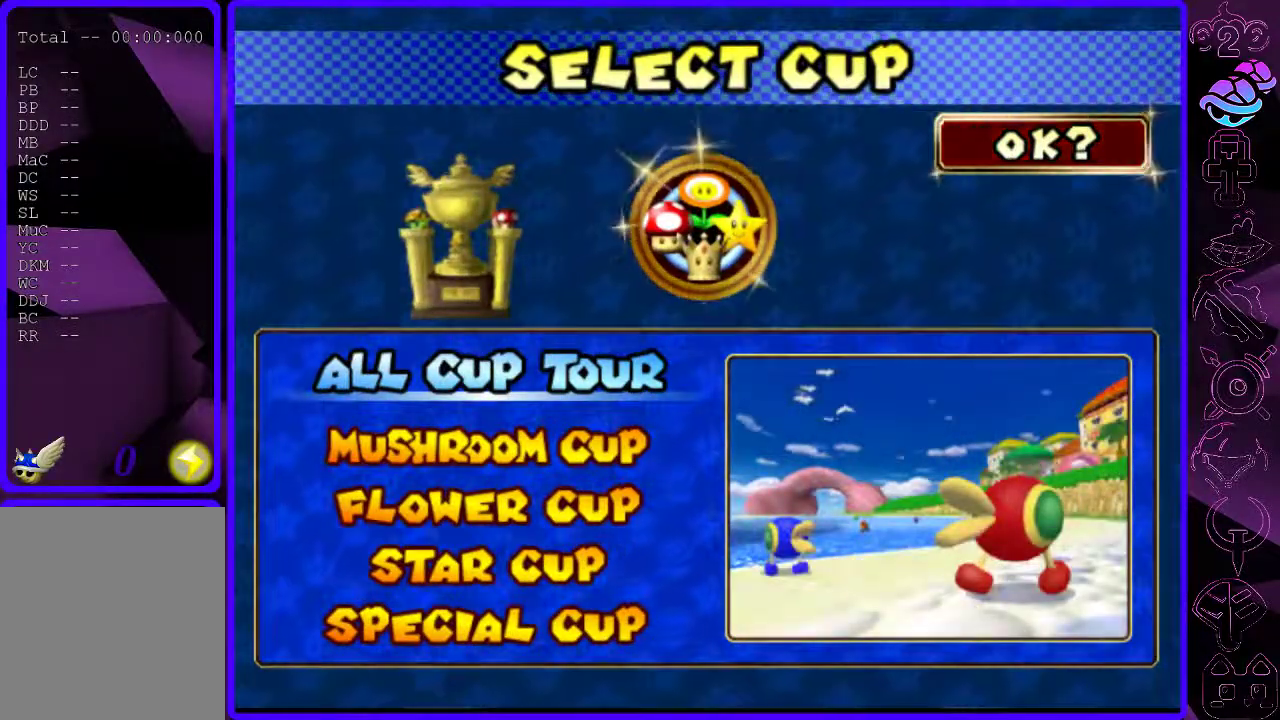
{"buttons": [], "left_stick": "center", "right_stick": "center", "events": [[320, "B", "down"], [400, "B", "up"]]}
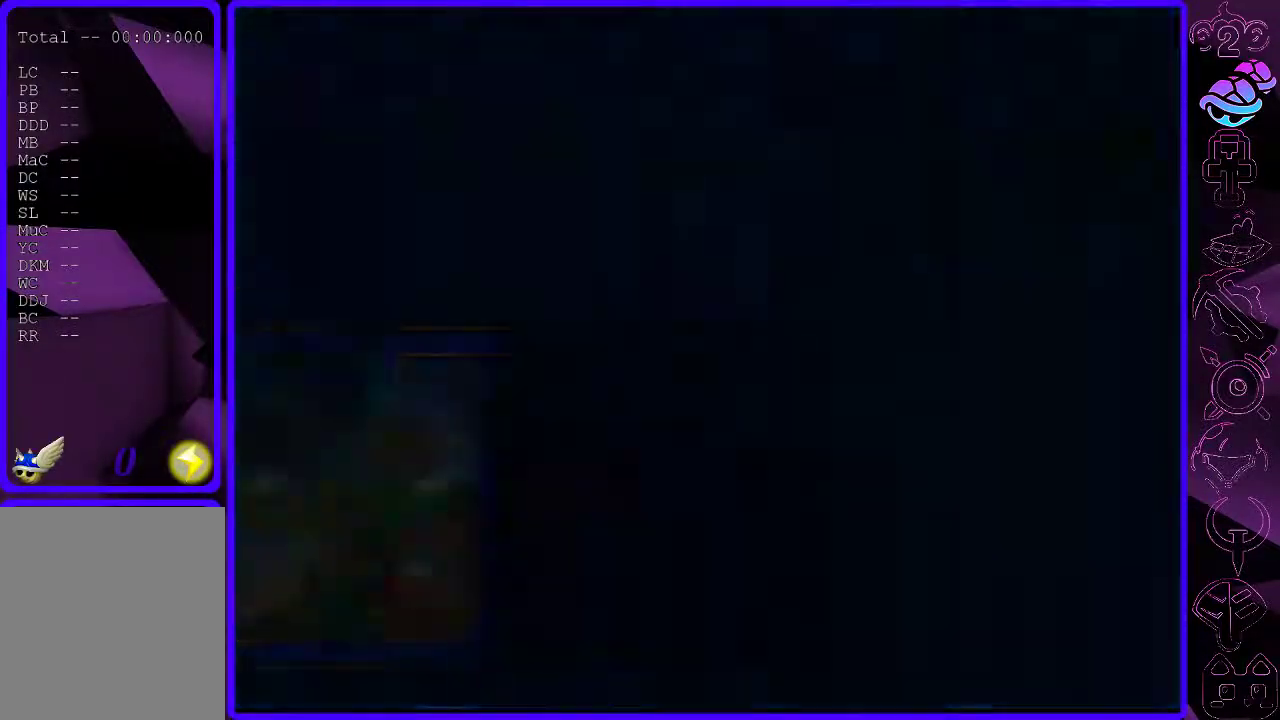
{"buttons": [], "left_stick": "center", "right_stick": "center", "events": []}
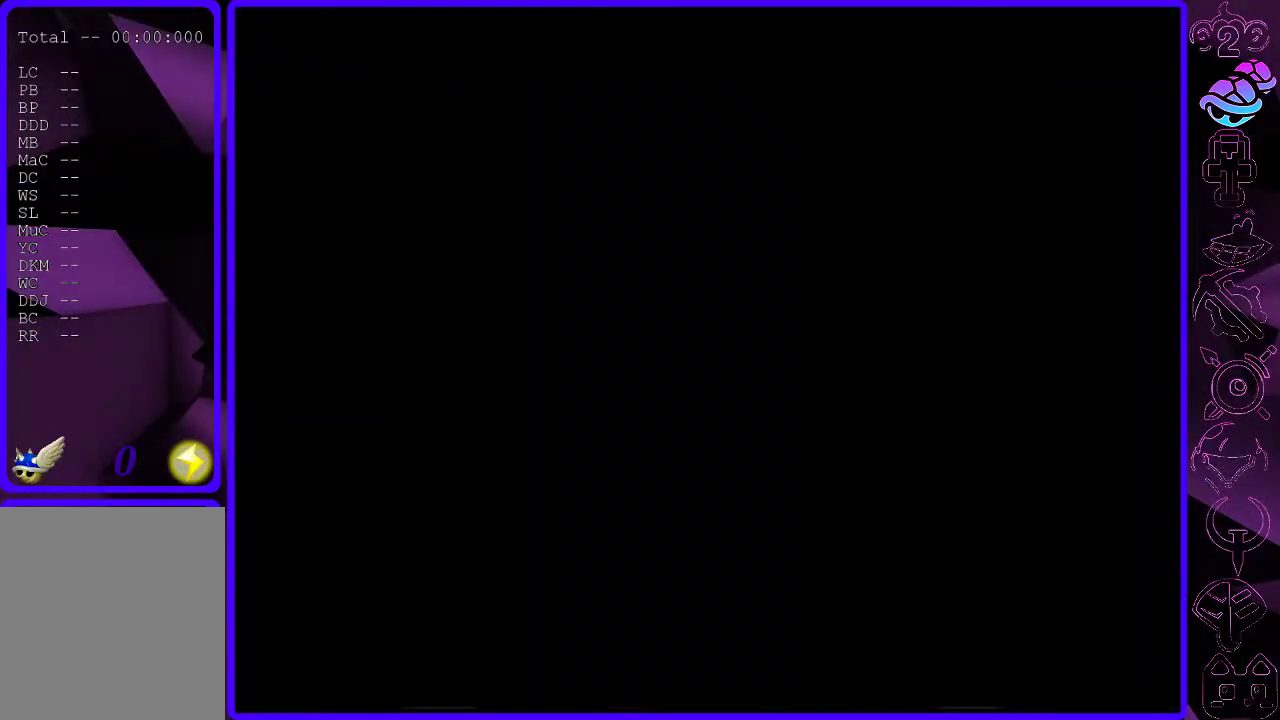
{"buttons": [], "left_stick": "center", "right_stick": "center", "events": [[180, "B", "down"], [280, "B", "up"]]}
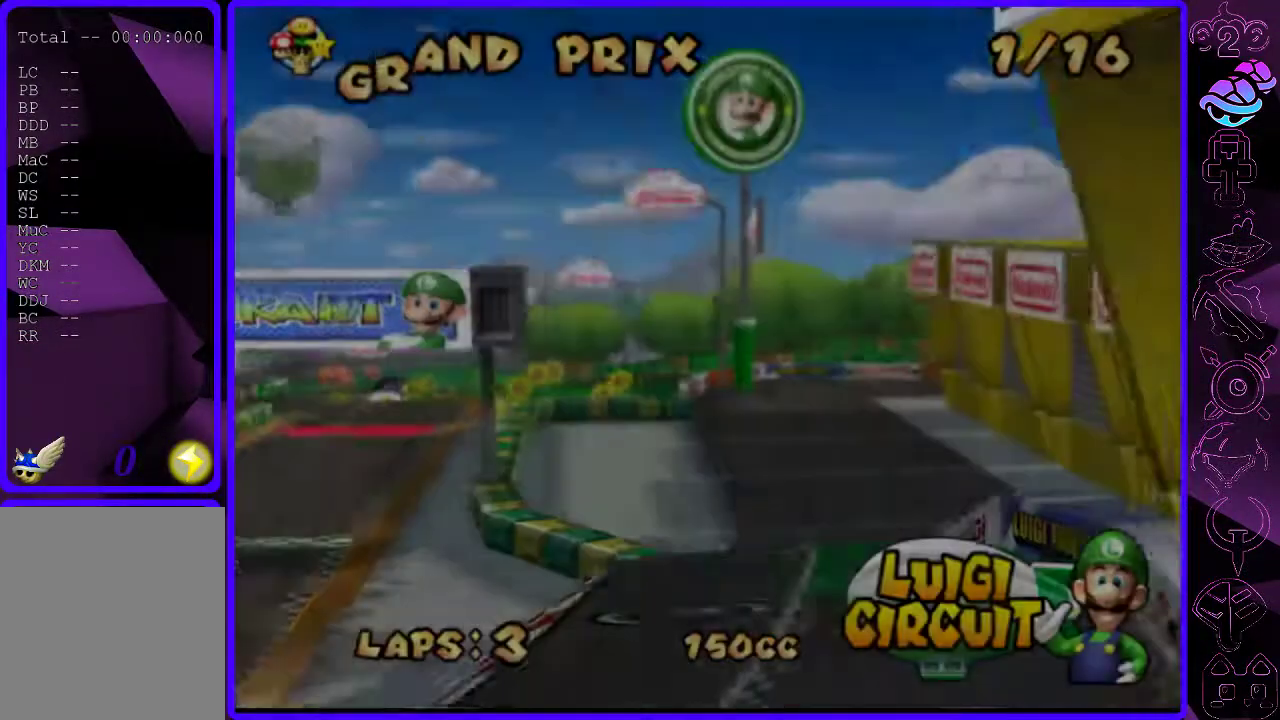
{"buttons": [], "left_stick": "center", "right_stick": "center", "events": [[20, "B", "down"], [120, "B", "up"], [220, "B", "down"], [280, "B", "up"], [360, "B", "down"], [420, "B", "up"]]}